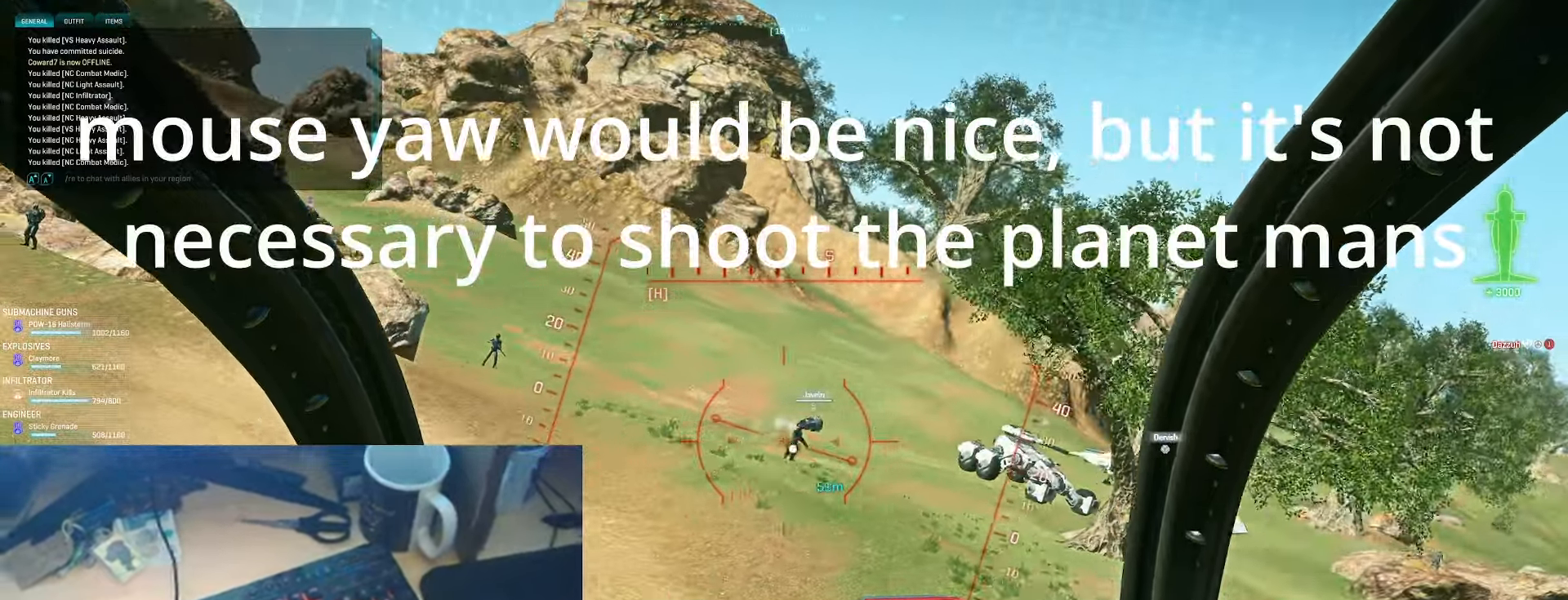
Gameplay with keyboard and mouse; each line is a JSON object with the keys and mouse buttons held at the frame after it. "events" lists presses ("down") and releases ("up") of "a", "ctrl", "d", "e", "f", "q", "r", "s", "shift", "space", "tab", "w", "mouse_left", "mouse_wheel", "mouse_right", "mouse_mb4" and "mouse_mb5" between this image and that frame as [ms after this image, input, new state], when the widget could be followed in between. "mouse_left", "mouse_wheel", "mouse_right", "mouse_mb4", "mouse_mb5" = the "left", "wheel", "right", "mb4", "mb5" buttons of the "mouse" list. No other keys are recorded. "wheel" means that the mouse wheel is clicked or scrolled. Not read: mouse_move.
{"keys": ["d"], "mouse": ["left"], "events": [[200, "mouse_left", "up"], [267, "d", "up"], [267, "mouse_left", "down"], [367, "d", "down"]]}
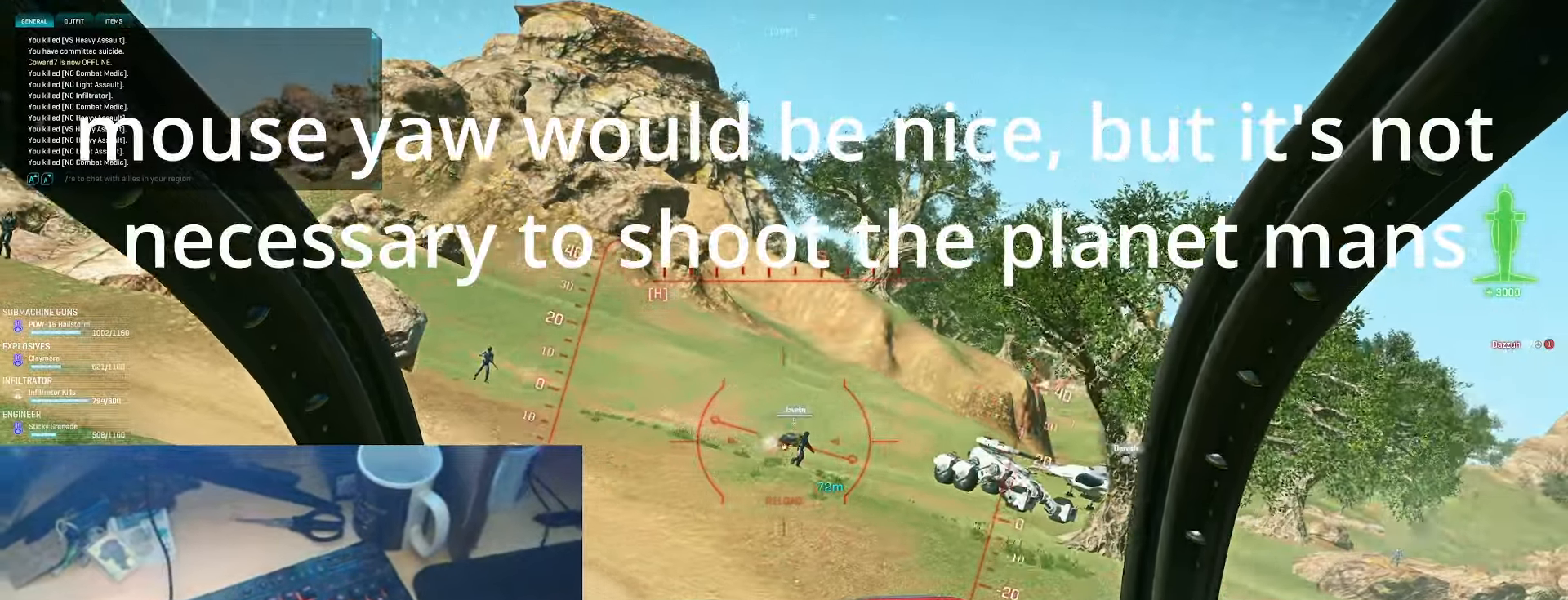
{"keys": ["d"], "mouse": [], "events": [[67, "mouse_left", "up"], [100, "space", "down"], [167, "d", "up"], [233, "mouse_left", "down"], [300, "d", "down"], [333, "space", "up"], [467, "mouse_left", "up"]]}
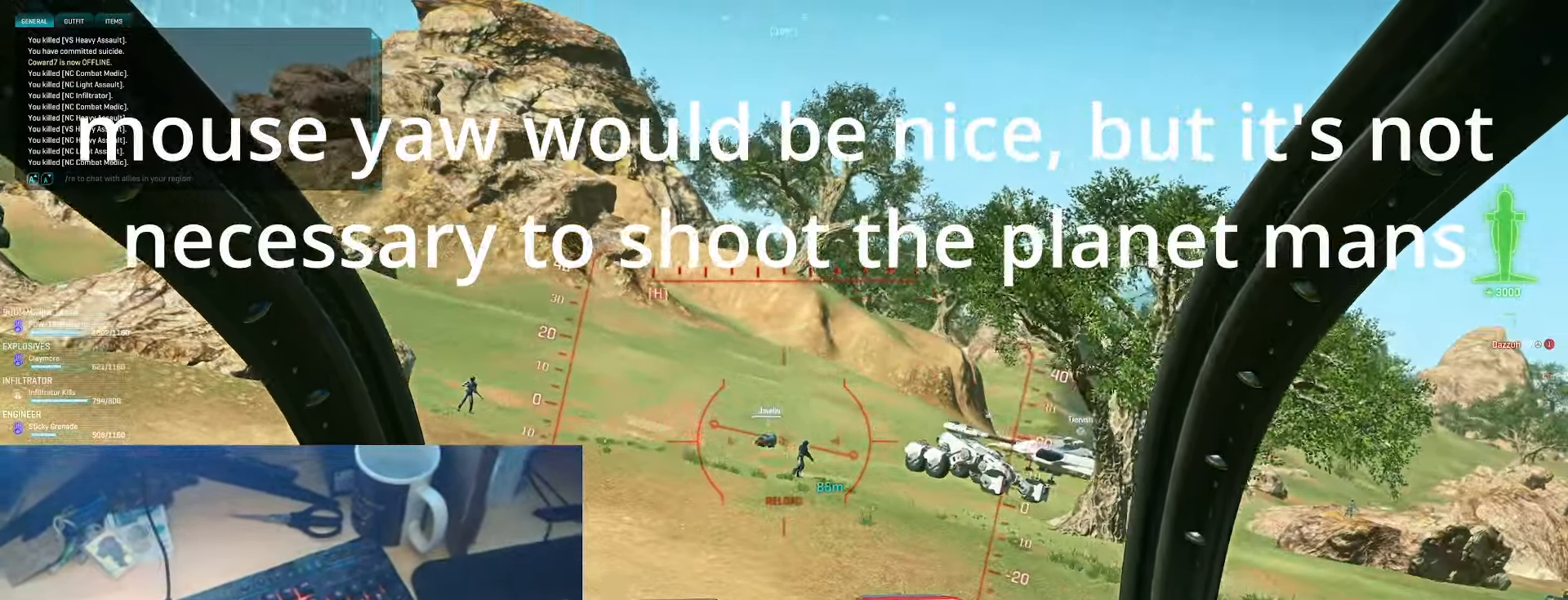
{"keys": ["d"], "mouse": [], "events": [[167, "d", "up"], [233, "mouse_left", "down"], [400, "mouse_left", "up"], [500, "d", "down"]]}
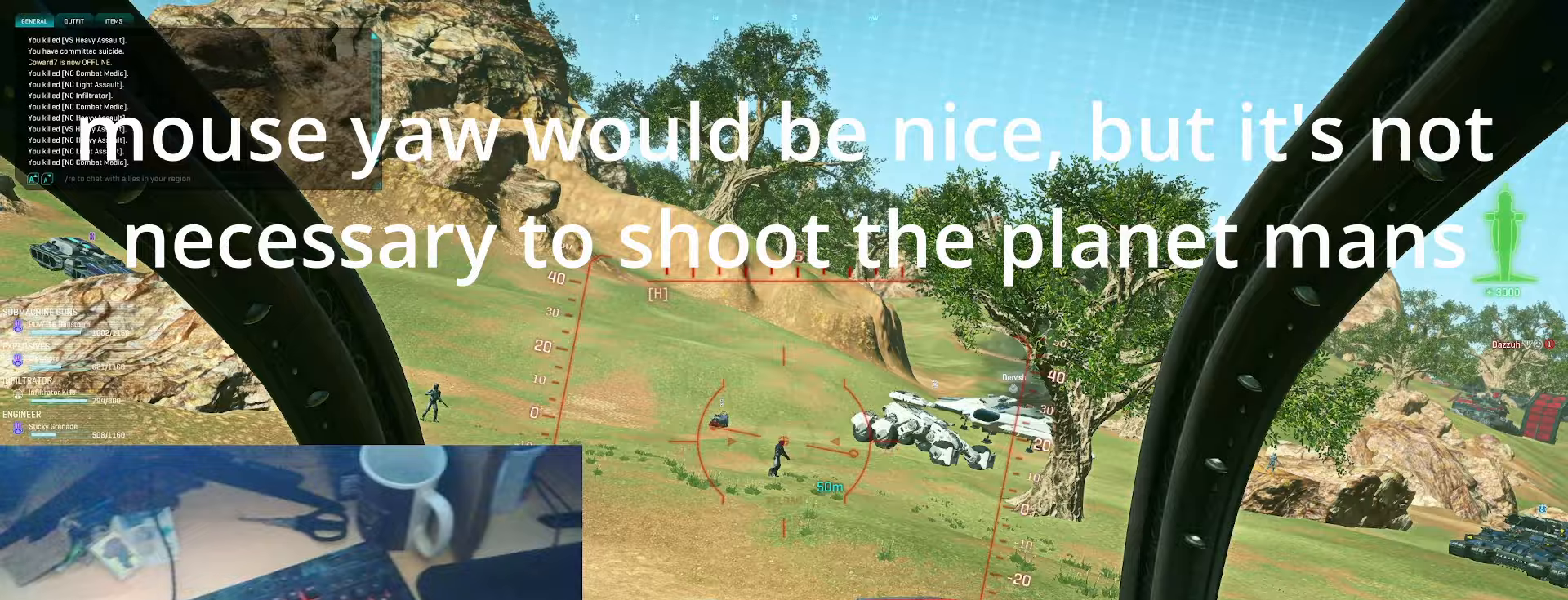
{"keys": [], "mouse": [], "events": [[33, "mouse_left", "down"], [300, "d", "up"], [500, "mouse_left", "up"]]}
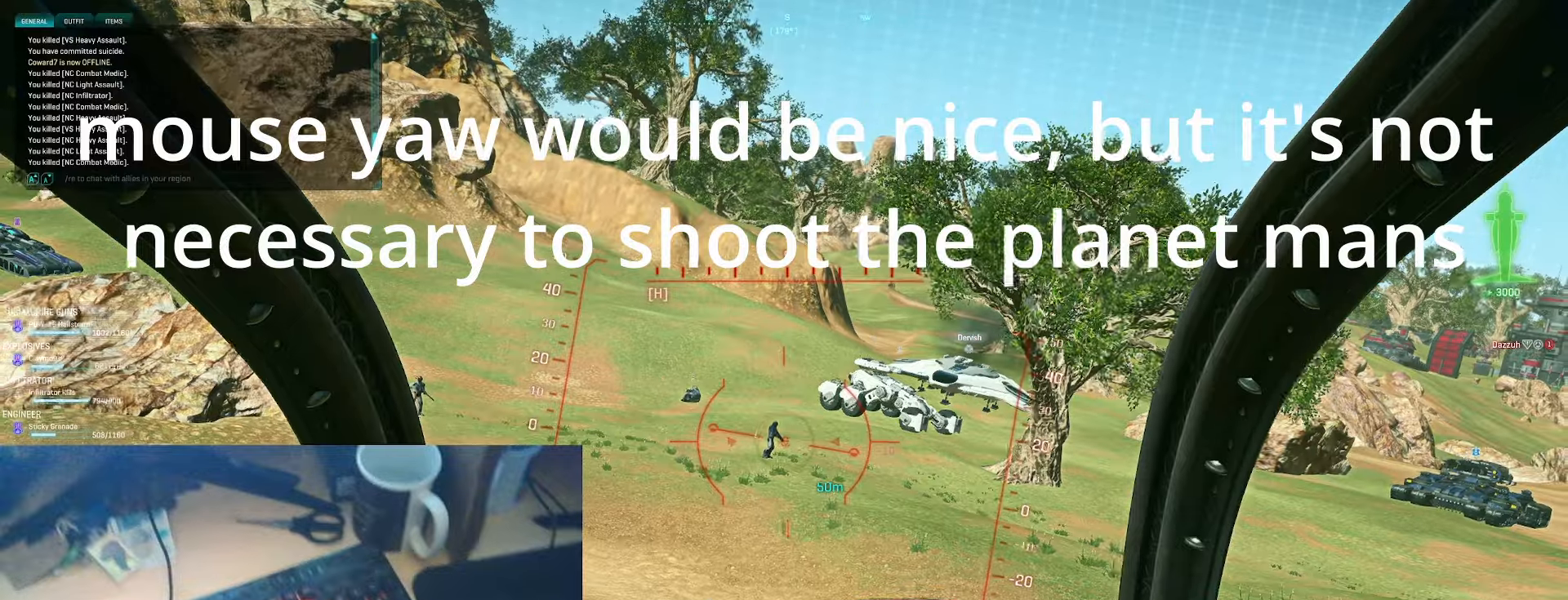
{"keys": ["space"], "mouse": []}
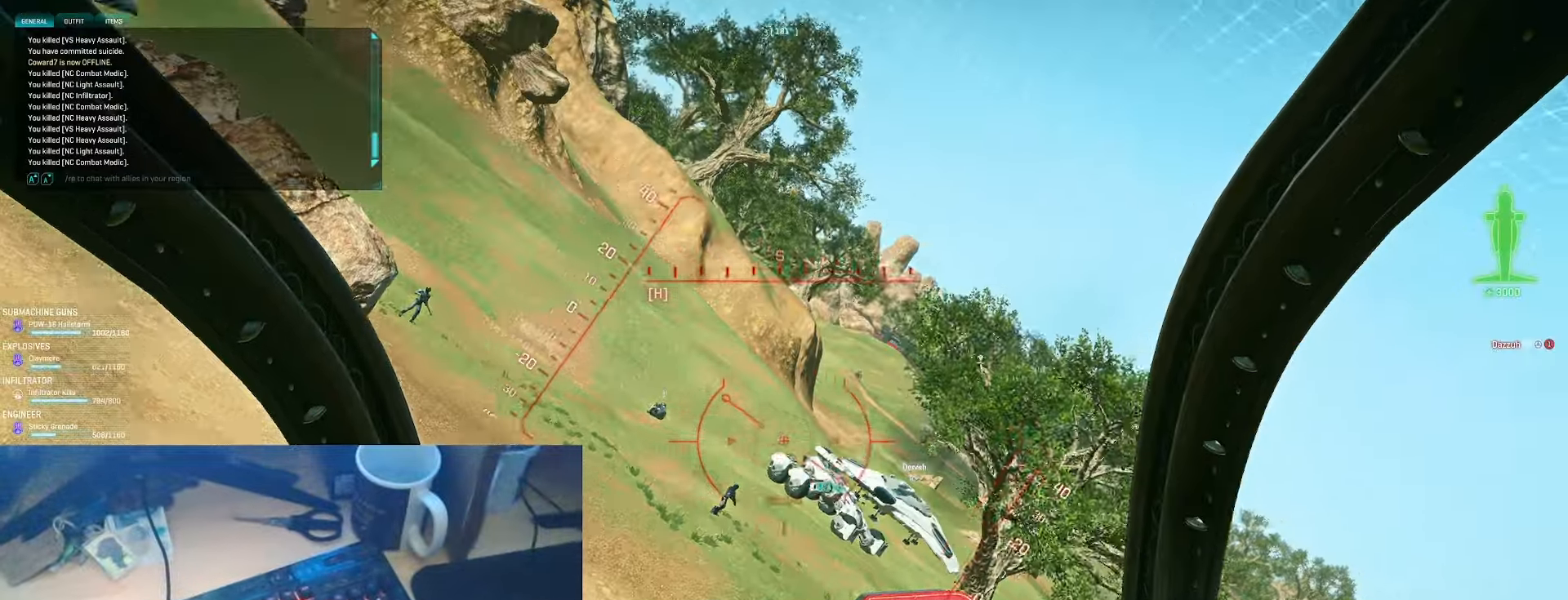
{"keys": ["d"], "mouse": [], "events": [[267, "mouse_left", "down"], [400, "d", "down"], [400, "mouse_left", "up"], [433, "space", "up"]]}
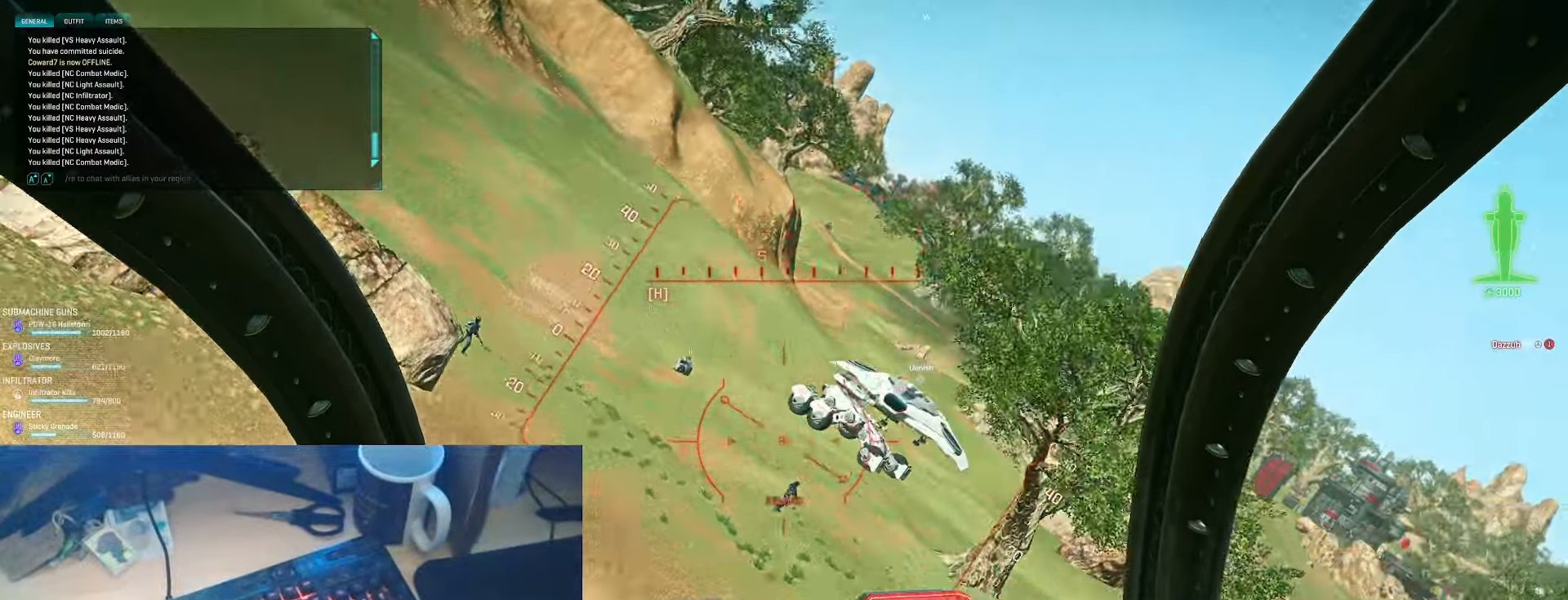
{"keys": [], "mouse": []}
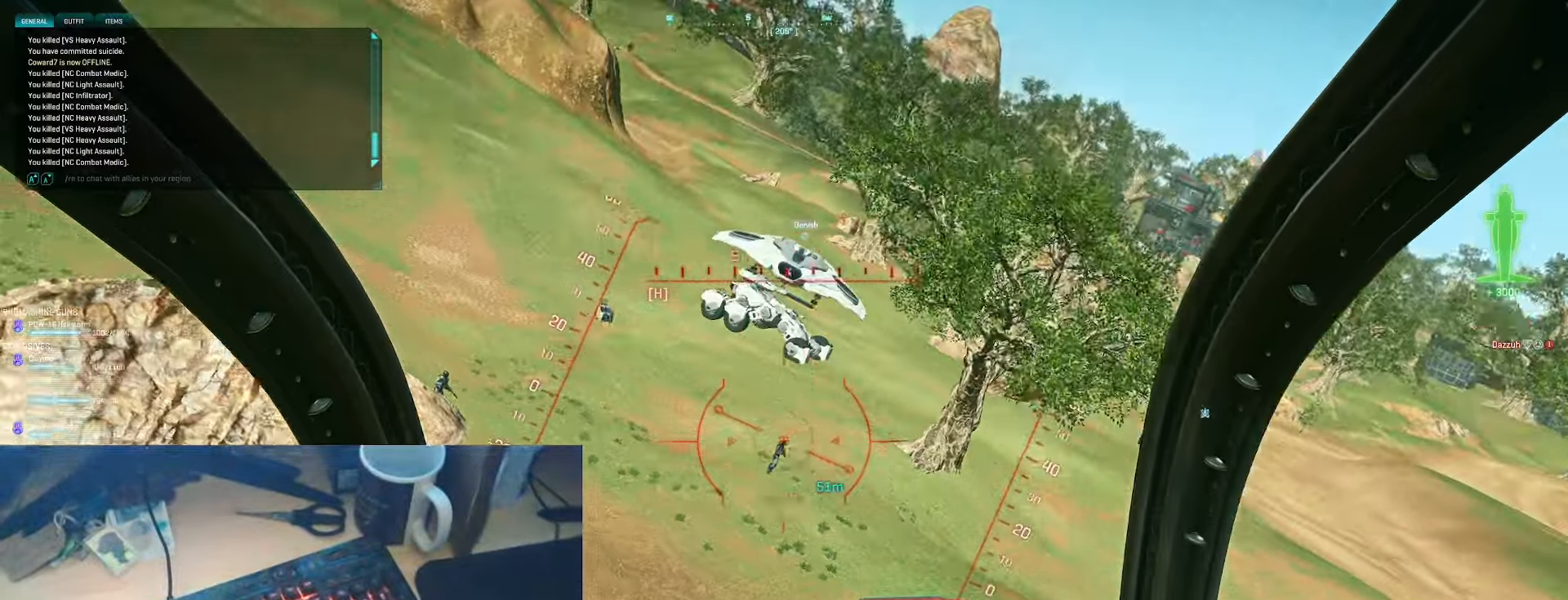
{"keys": ["d"], "mouse": ["left"], "events": [[167, "mouse_left", "down"], [233, "d", "down"]]}
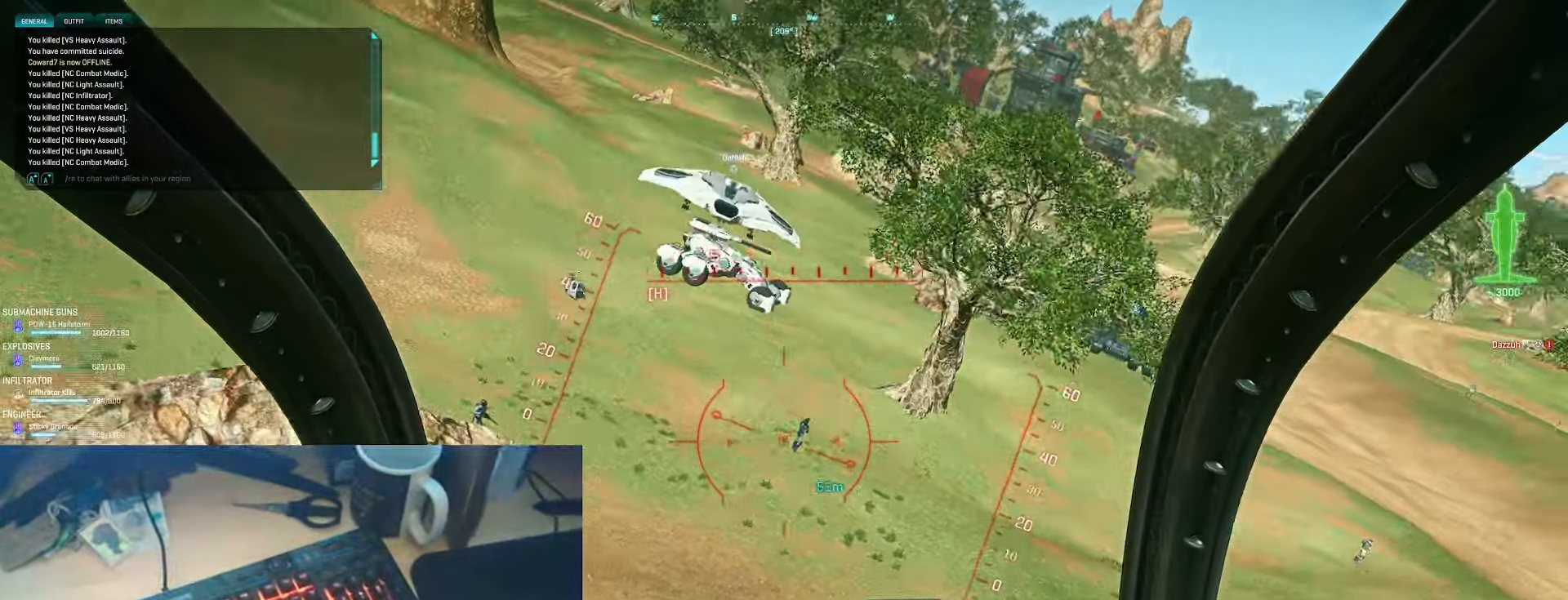
{"keys": ["d"], "mouse": ["left"], "events": [[33, "mouse_left", "up"], [67, "mouse_left", "down"], [167, "d", "up"], [367, "d", "down"]]}